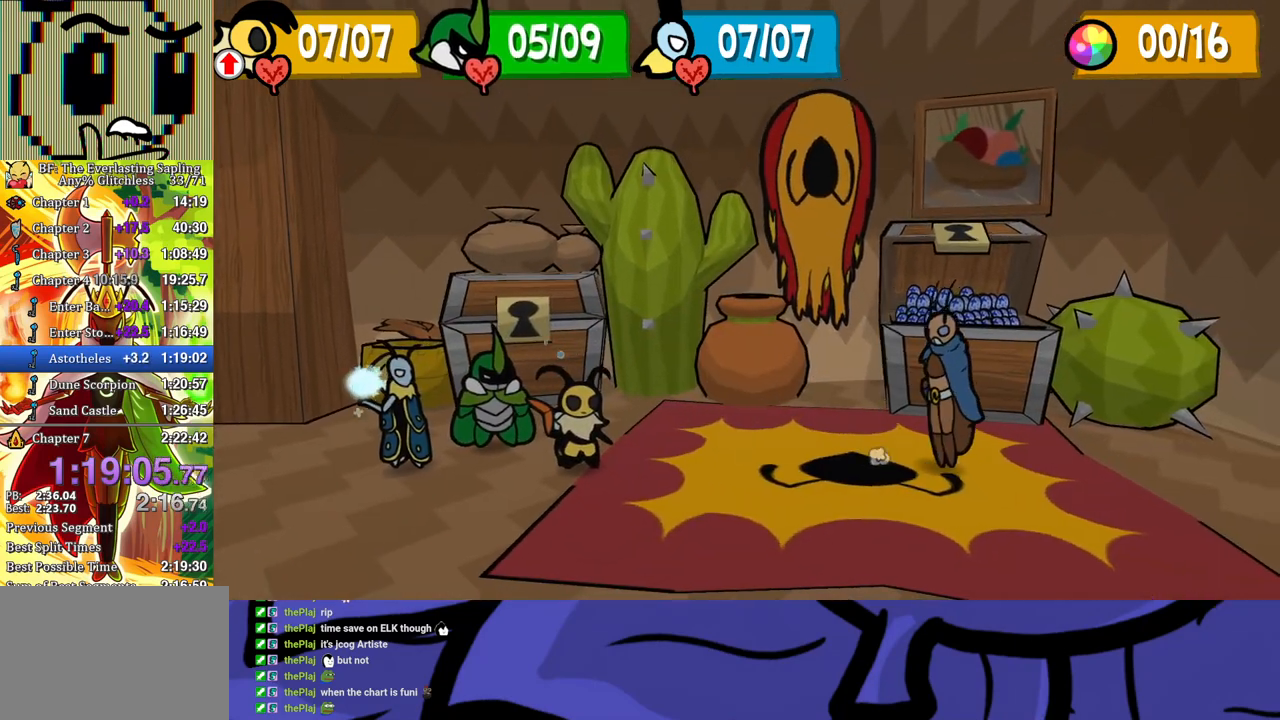
Gameplay with a controller (Xbox layout); each line is a JSON object with the inputs held at the frame after it. "events" lists button and stick changes between this image and that frame as [ms after this image, input, new state], when the widget could be followed in between. Not read: L1 L2 L3 R1 R2 R3.
{"buttons": ["DPAD_RIGHT"], "left_stick": "center", "events": [[483, "DPAD_RIGHT", "down"]]}
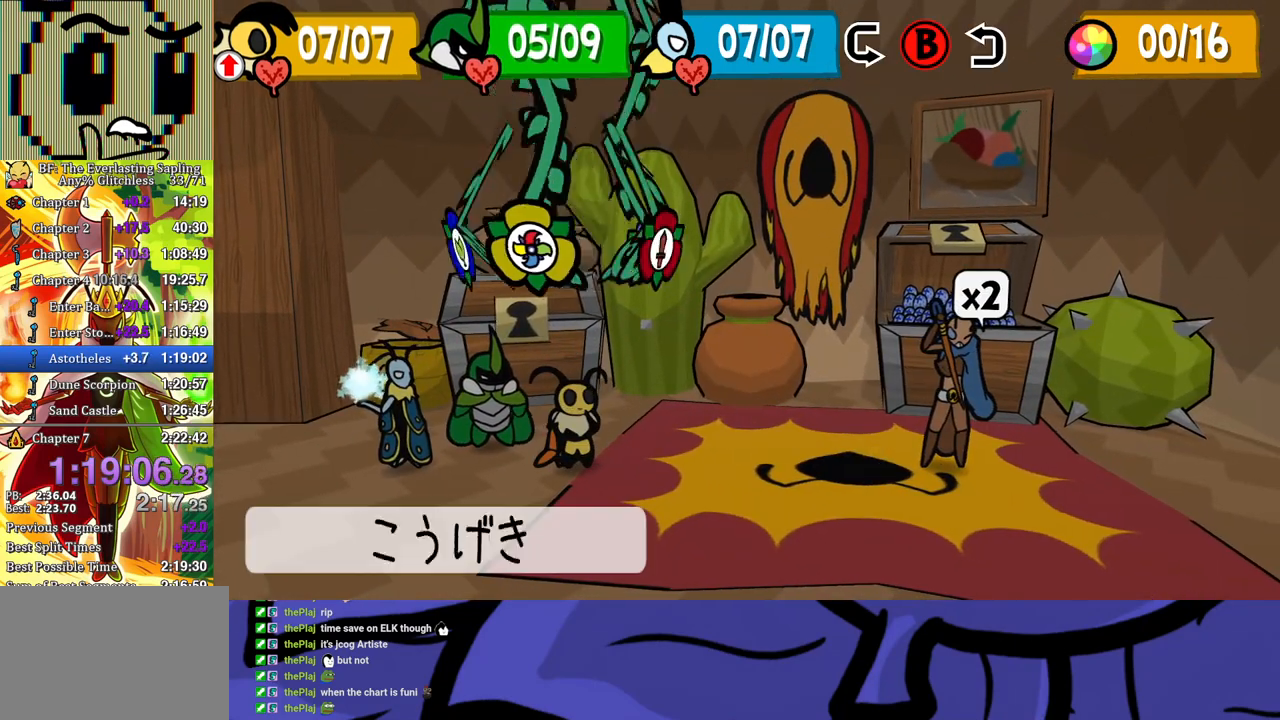
{"buttons": [], "left_stick": "center", "events": [[33, "A", "down"], [33, "DPAD_RIGHT", "up"], [67, "A", "up"], [133, "A", "down"], [167, "A", "up"], [233, "A", "down"], [283, "A", "up"], [350, "A", "down"], [383, "A", "up"]]}
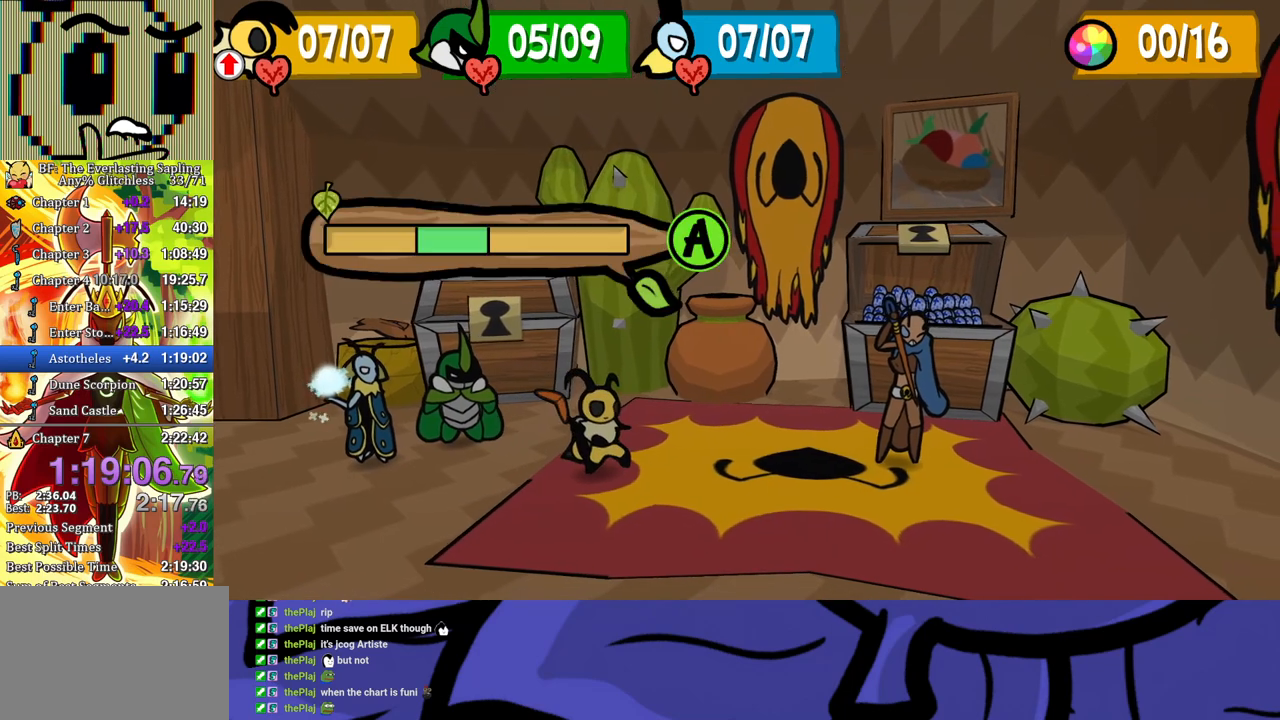
{"buttons": [], "left_stick": "center", "events": []}
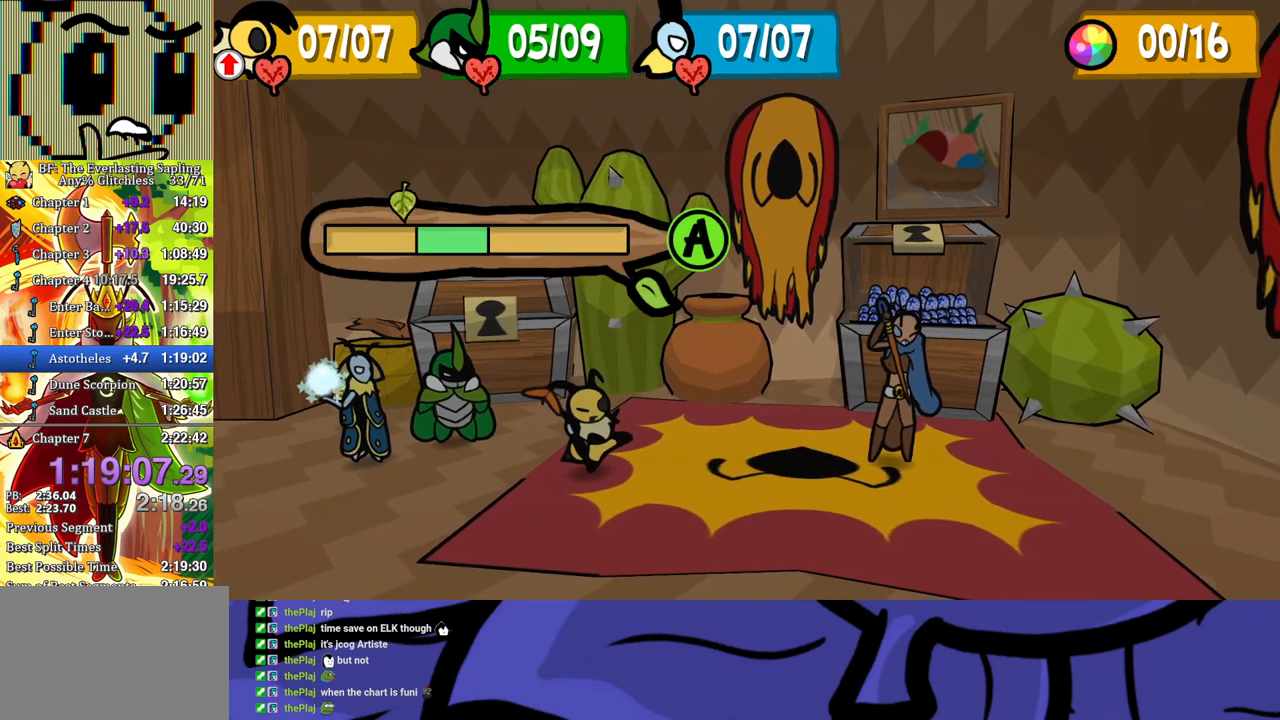
{"buttons": [], "left_stick": "center", "events": [[100, "A", "down"], [150, "A", "up"]]}
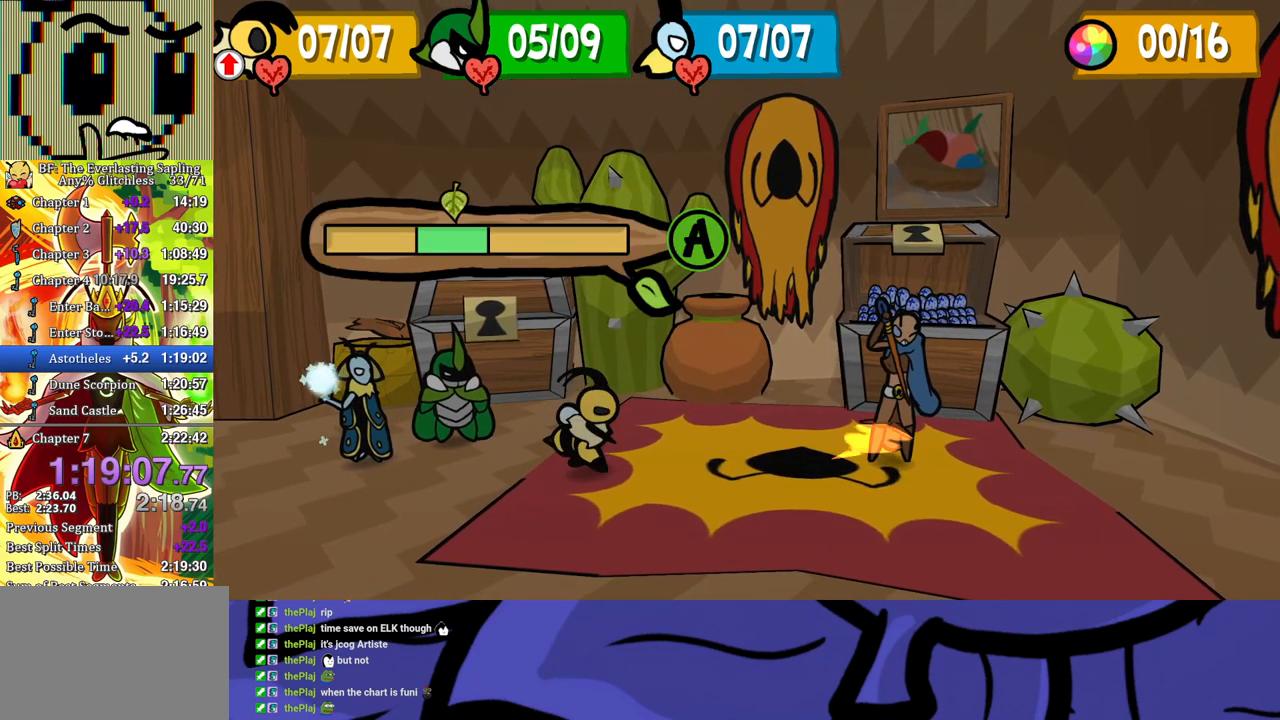
{"buttons": [], "left_stick": "center", "events": []}
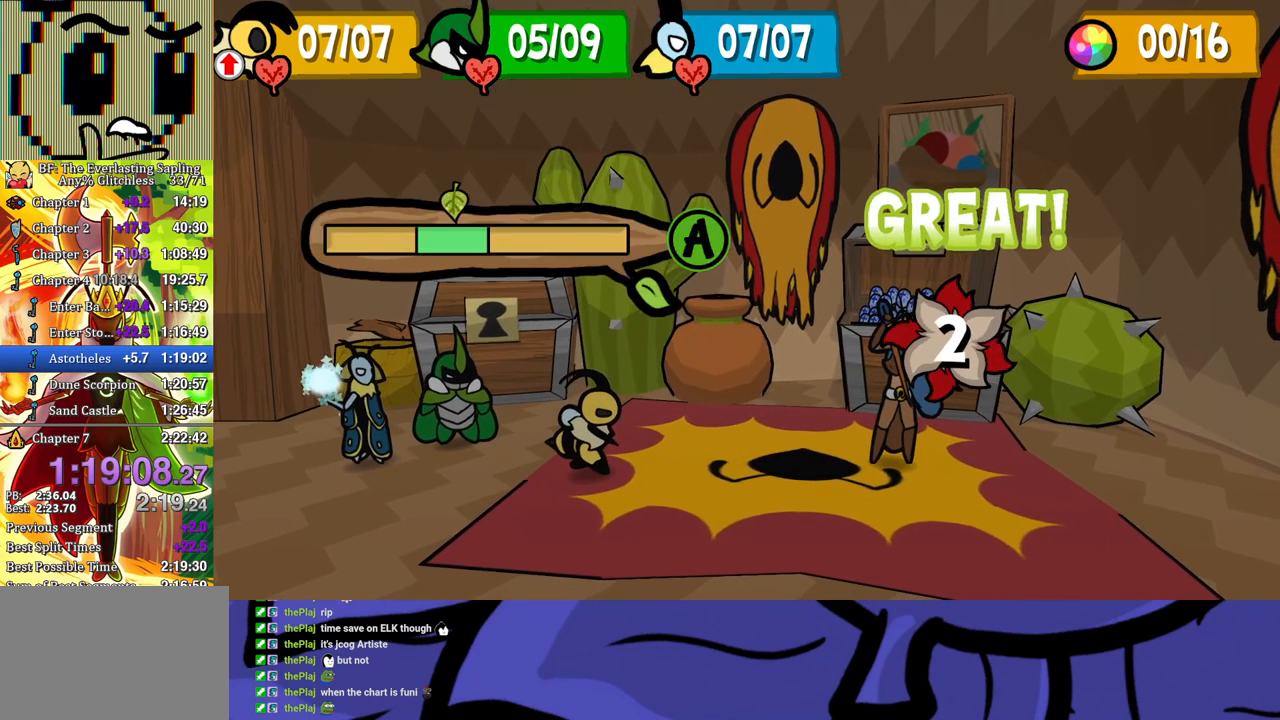
{"buttons": [], "left_stick": "center", "events": []}
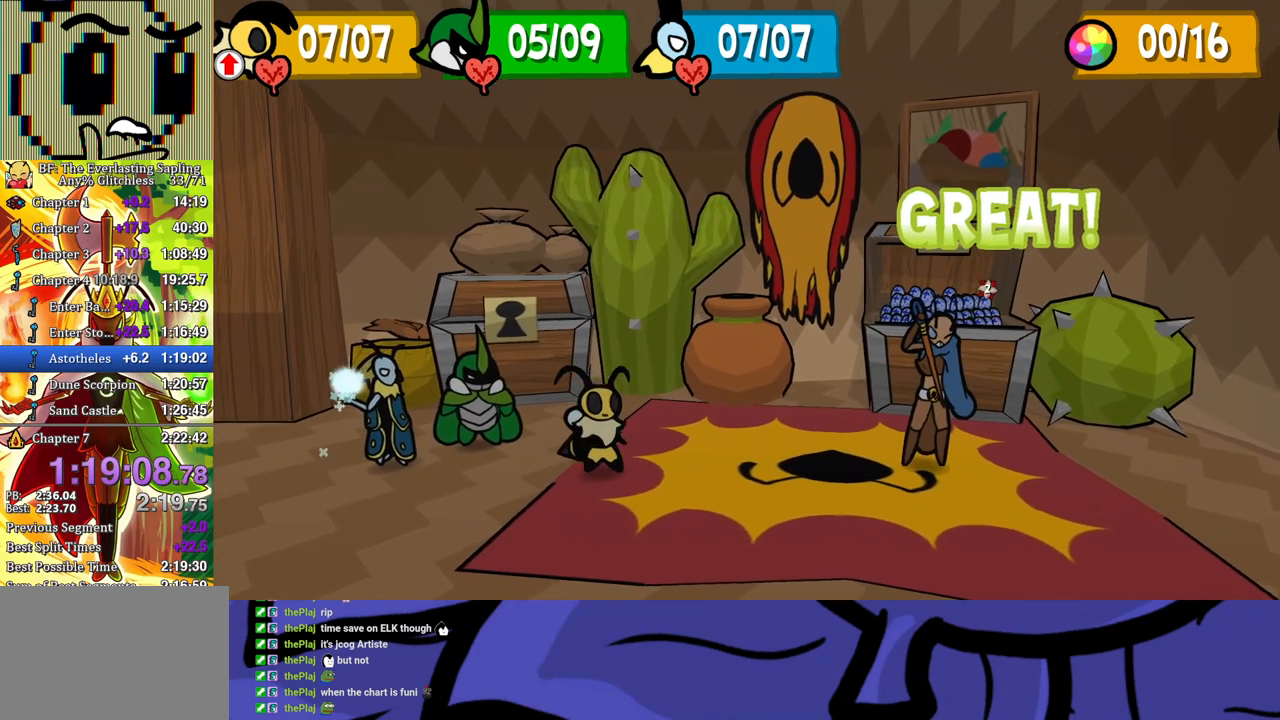
{"buttons": [], "left_stick": "center", "events": [[367, "A", "down"], [400, "A", "up"], [467, "A", "down"], [500, "A", "up"]]}
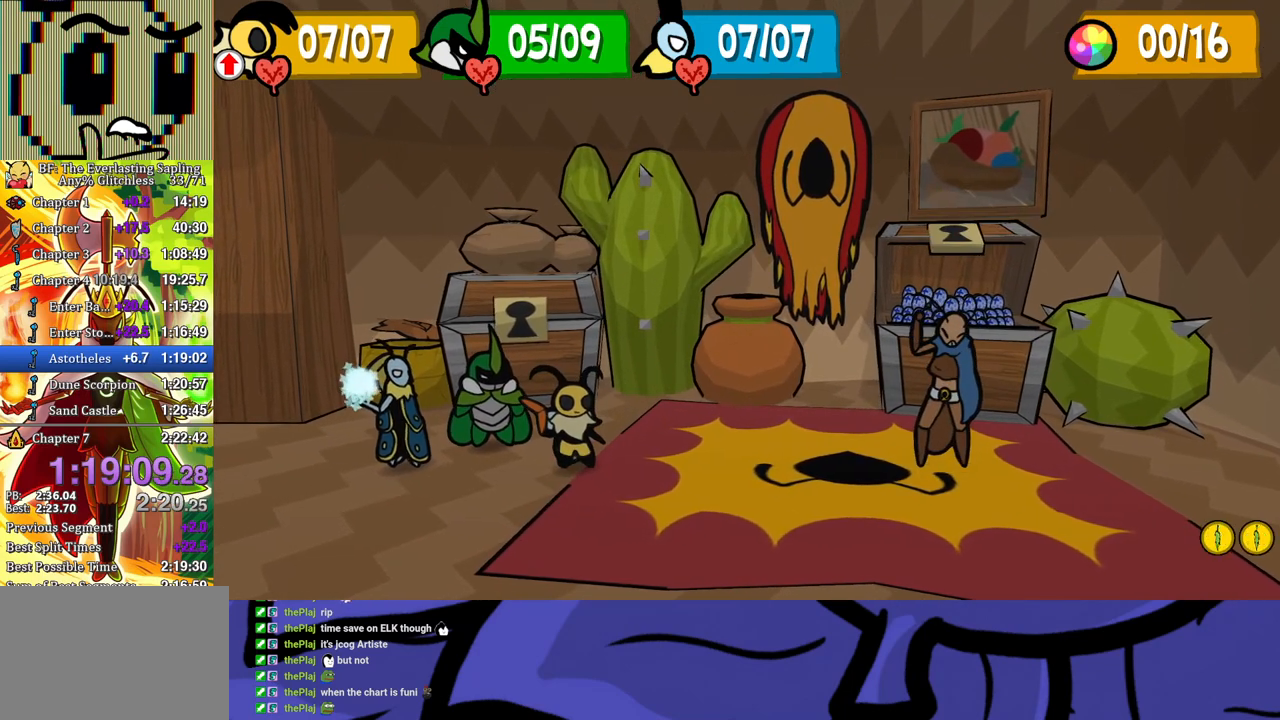
{"buttons": ["B"], "left_stick": "center", "events": [[67, "A", "down"], [117, "A", "up"], [317, "B", "down"]]}
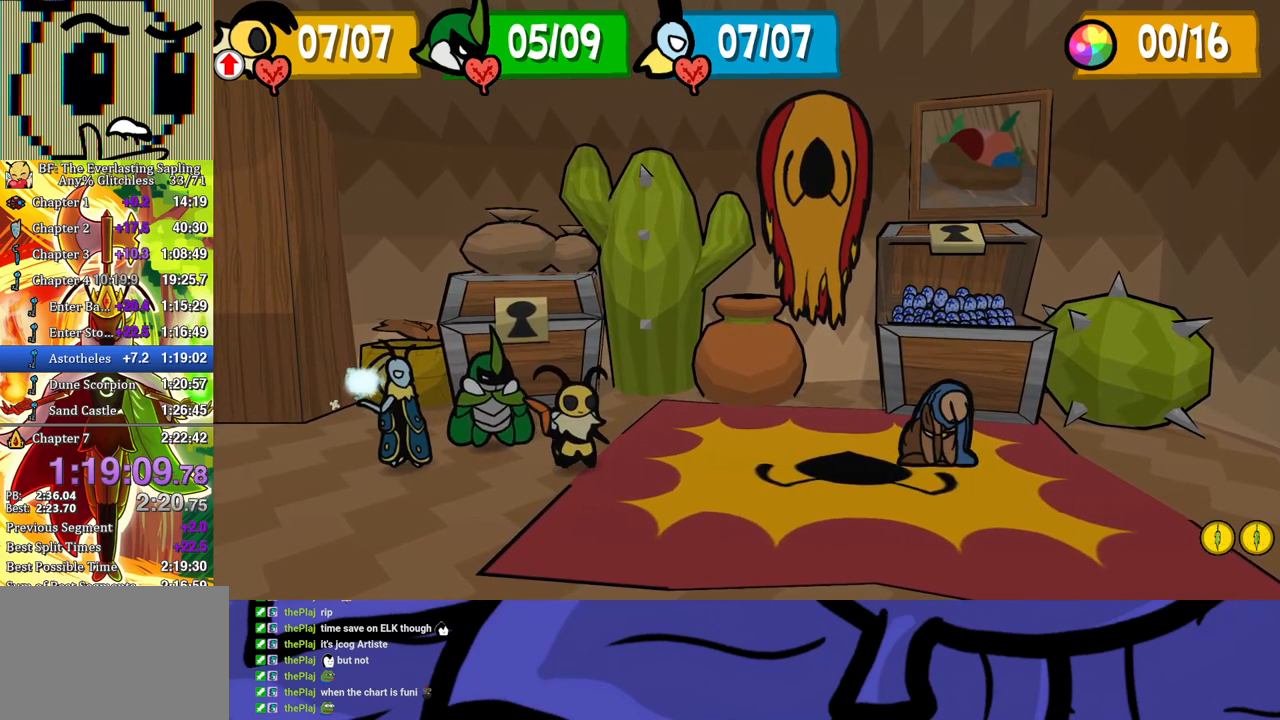
{"buttons": ["B"], "left_stick": "center", "events": []}
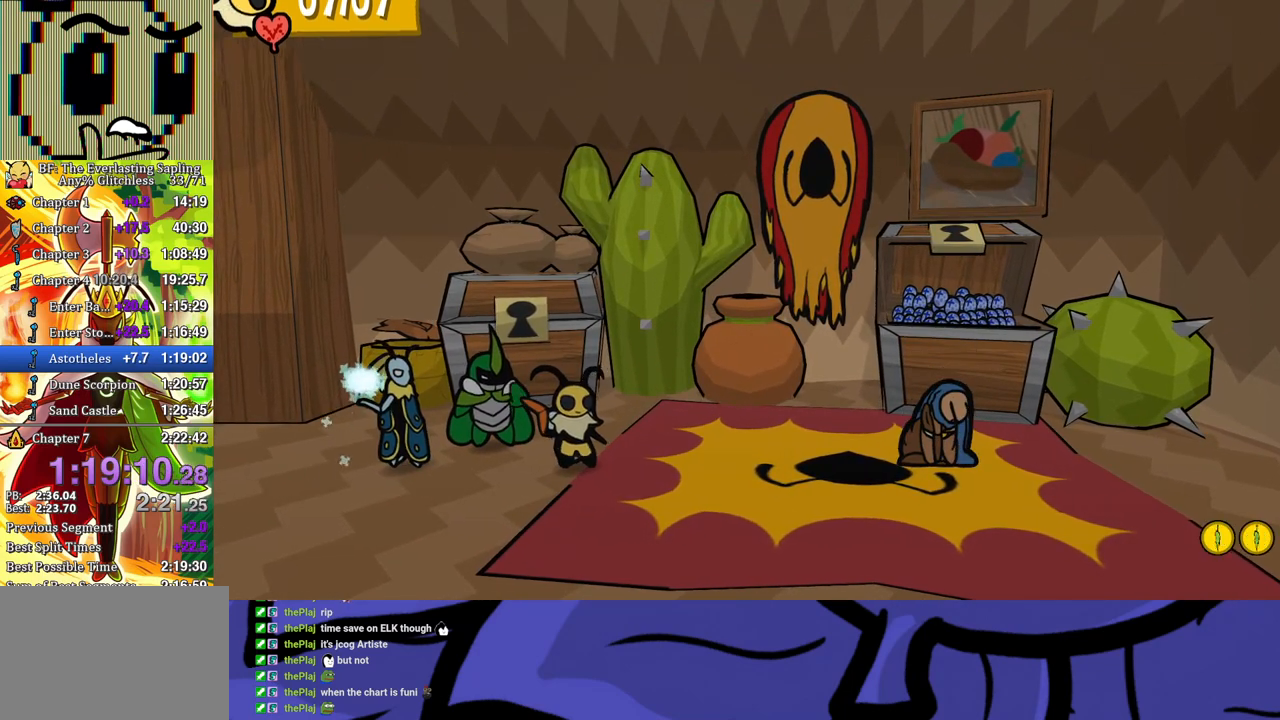
{"buttons": [], "left_stick": "center", "events": [[167, "B", "up"], [233, "A", "down"], [250, "A", "up"], [300, "A", "down"], [367, "A", "up"], [433, "A", "down"], [483, "A", "up"]]}
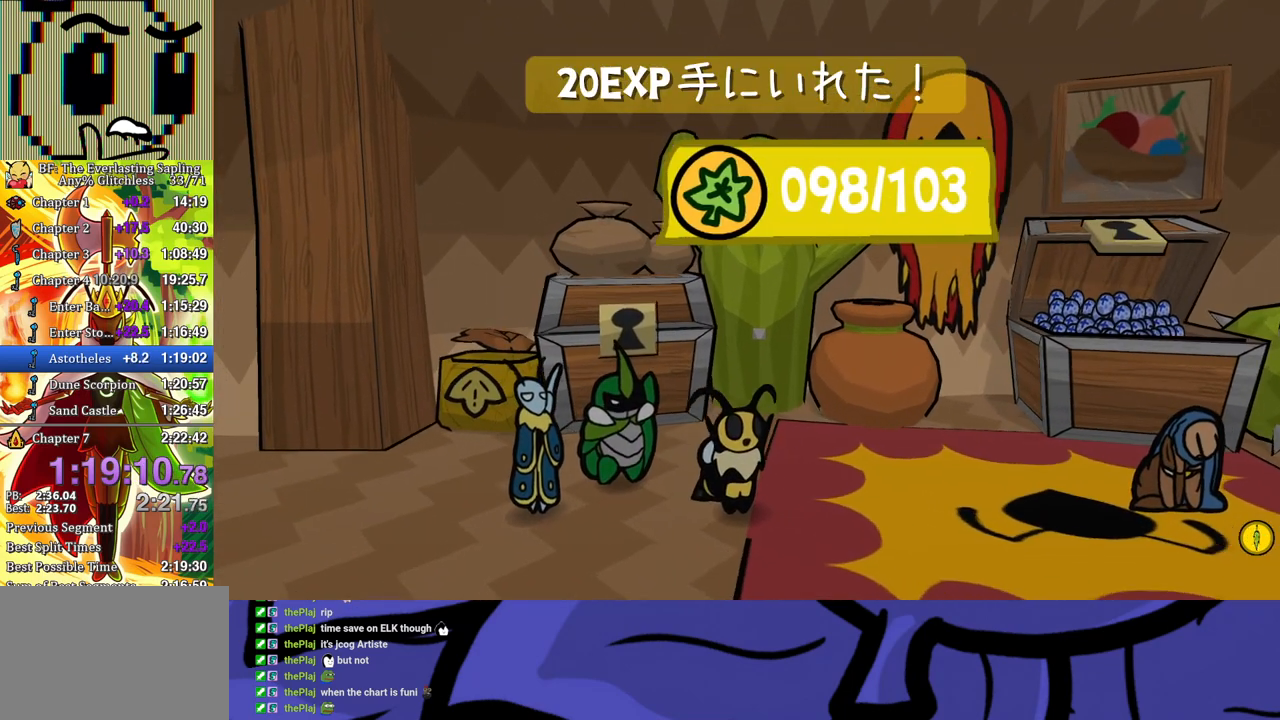
{"buttons": ["A"], "left_stick": "center", "events": [[33, "A", "down"], [83, "A", "up"], [133, "A", "down"], [183, "A", "up"], [250, "A", "down"], [300, "A", "up"], [367, "A", "down"], [417, "A", "up"], [483, "A", "down"]]}
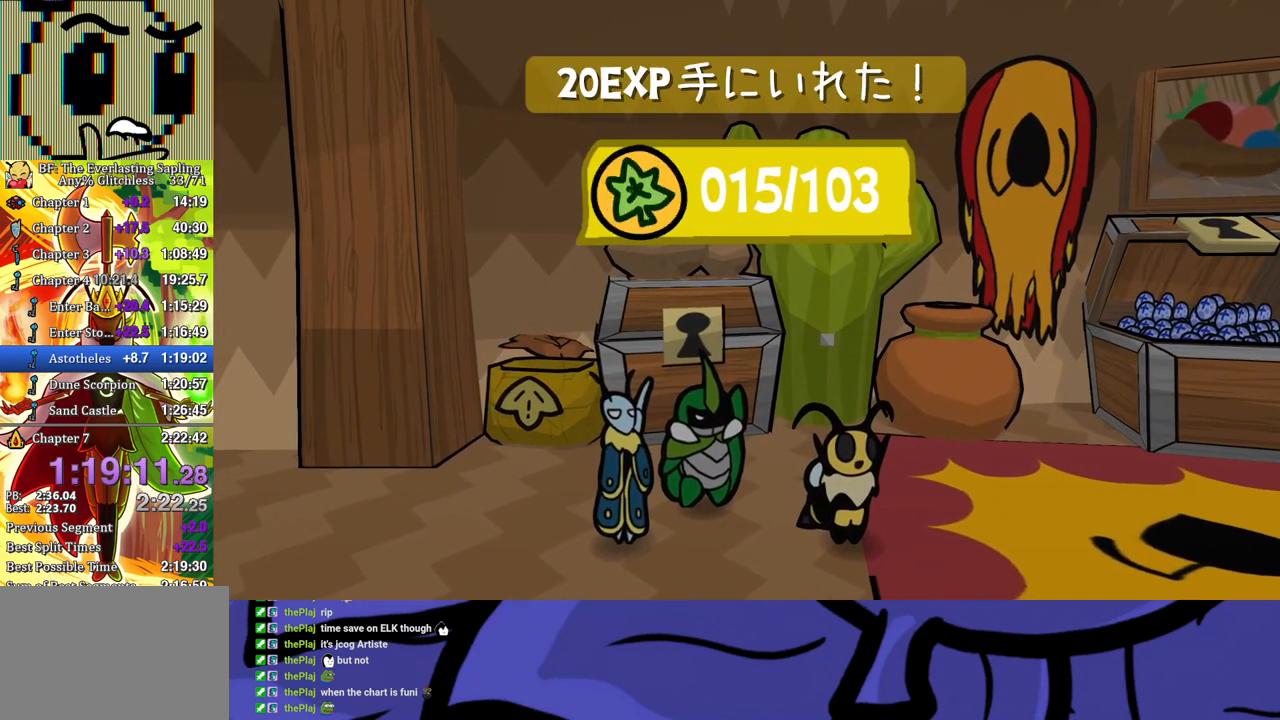
{"buttons": ["A"], "left_stick": "center", "events": [[50, "A", "up"], [100, "A", "down"], [150, "A", "up"], [217, "A", "down"], [267, "A", "up"], [350, "A", "down"], [400, "A", "up"], [467, "A", "down"]]}
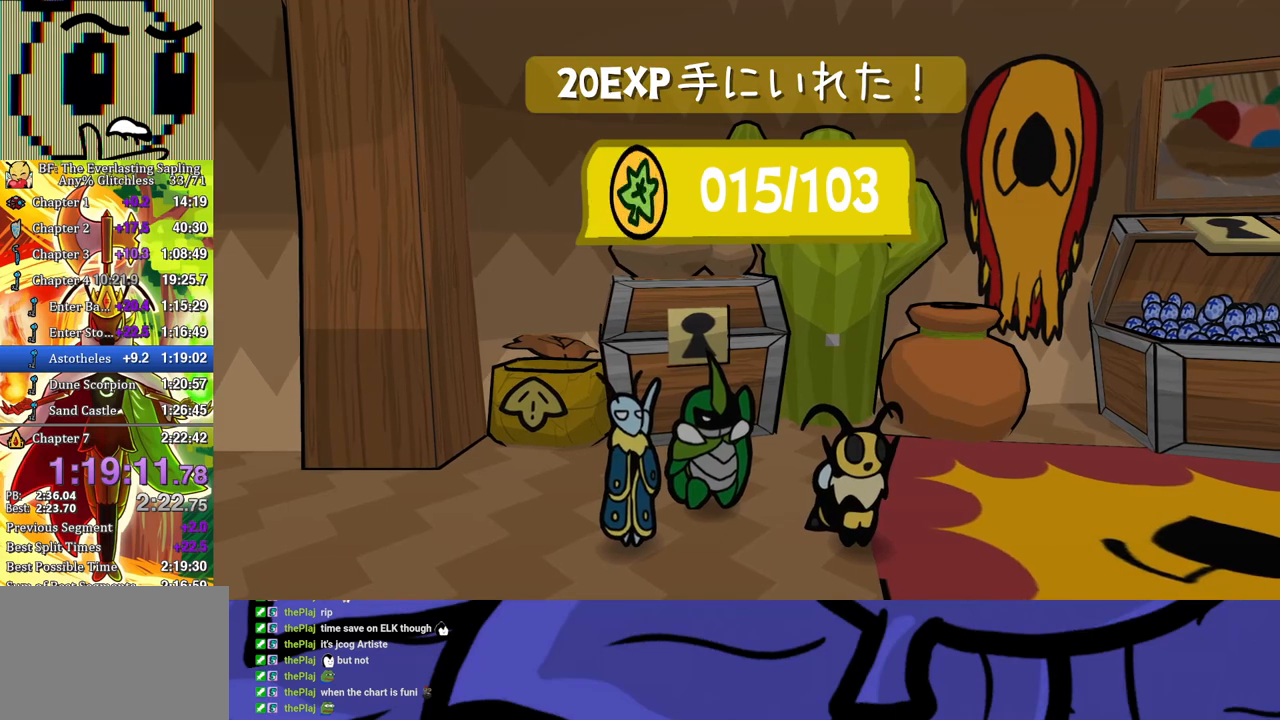
{"buttons": [], "left_stick": "center", "events": [[33, "A", "up"], [100, "A", "down"], [150, "A", "up"], [233, "A", "down"], [267, "A", "up"], [350, "A", "down"], [383, "A", "up"], [467, "A", "down"], [500, "A", "up"]]}